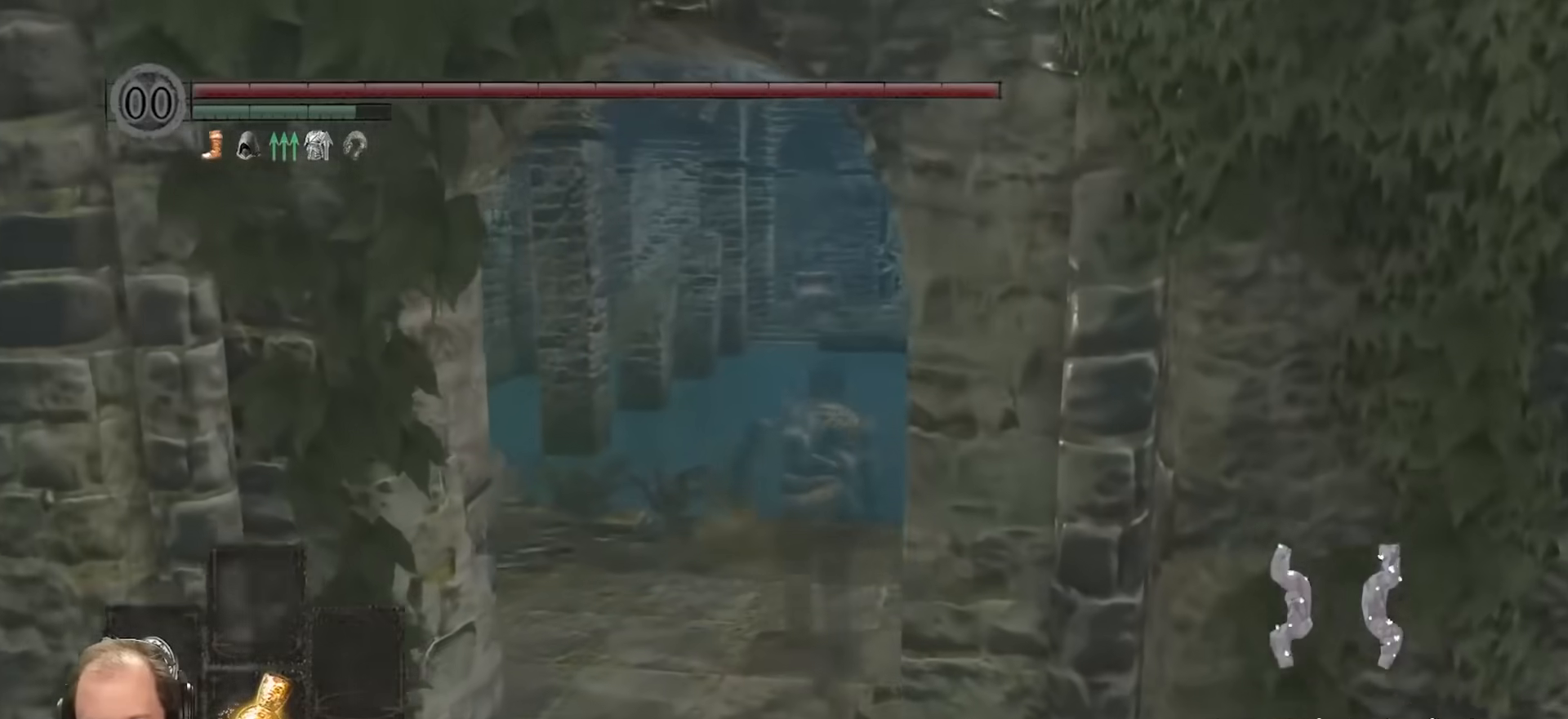
Gameplay with a controller (Xbox layout); each line is a JSON object with the inputs held at the frame after it. "events" lists button and stick changes between this image and that frame as [ms after this image, input, new state], when the widget could be followed in between.
{"buttons": ["B"], "left_stick": "up", "right_stick": "left", "events": [[117, "right_stick", "center"], [467, "right_stick", "left"]]}
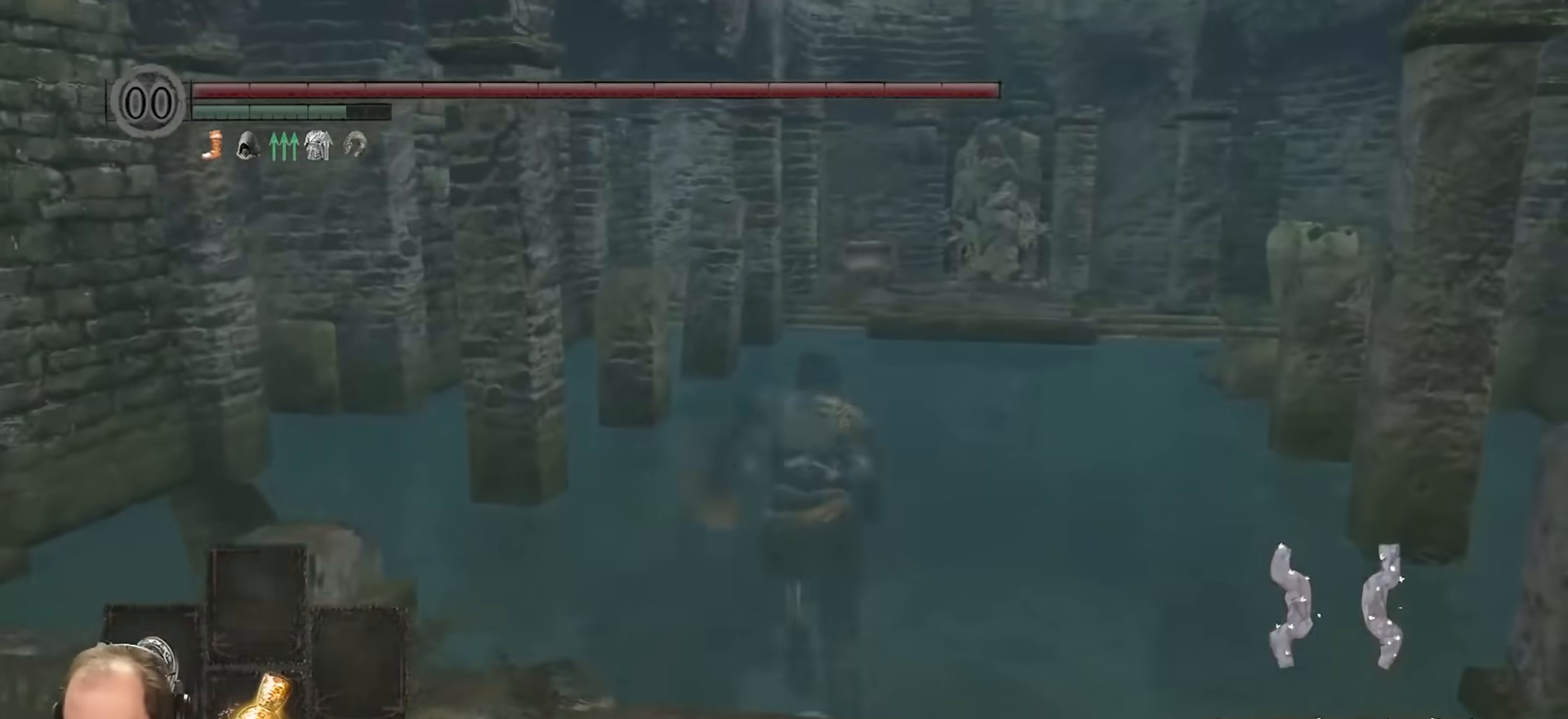
{"buttons": ["B"], "left_stick": "up", "right_stick": "center", "events": [[117, "right_stick", "center"], [267, "right_stick", "down-left"], [383, "right_stick", "center"]]}
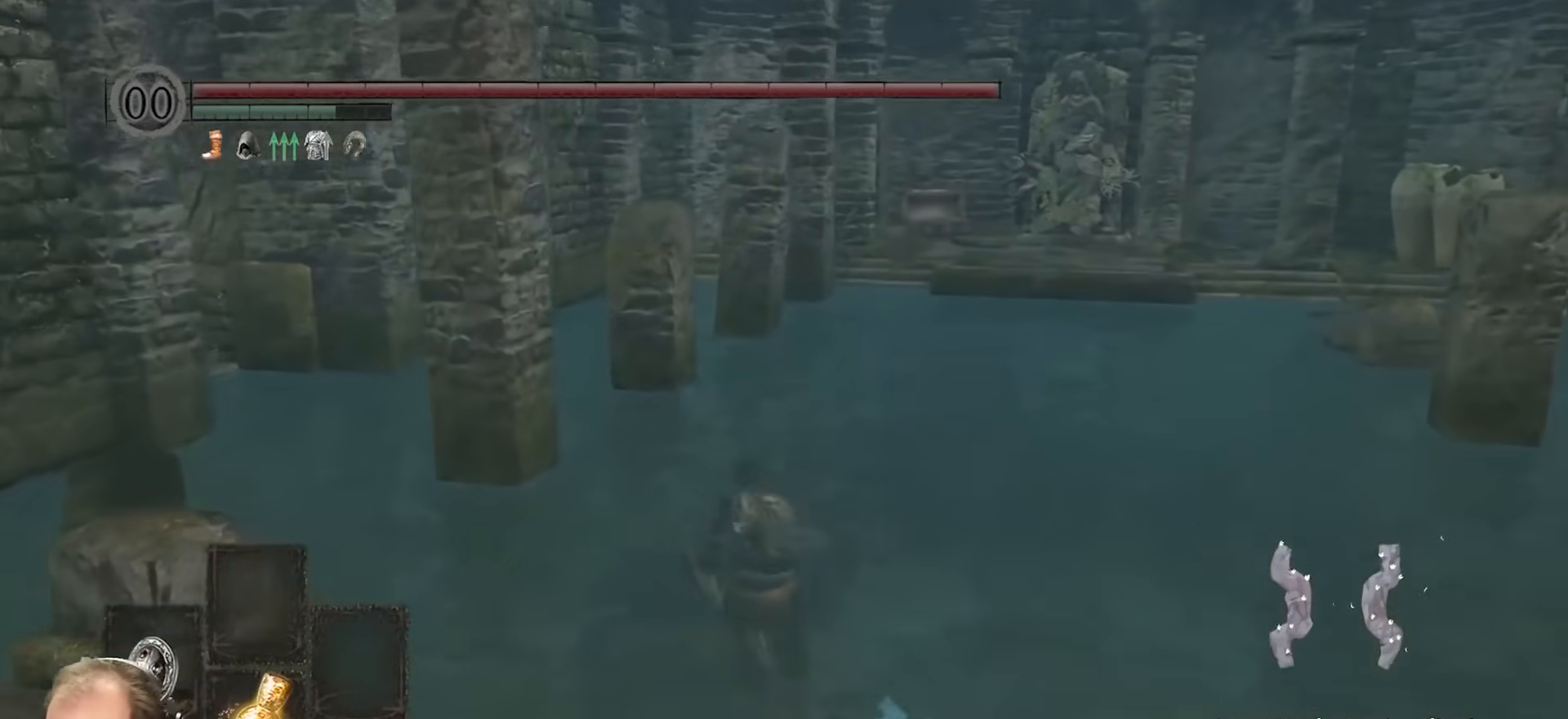
{"buttons": ["B"], "left_stick": "up", "right_stick": "center", "events": [[67, "right_stick", "left"], [167, "right_stick", "center"], [300, "right_stick", "left"], [467, "right_stick", "center"]]}
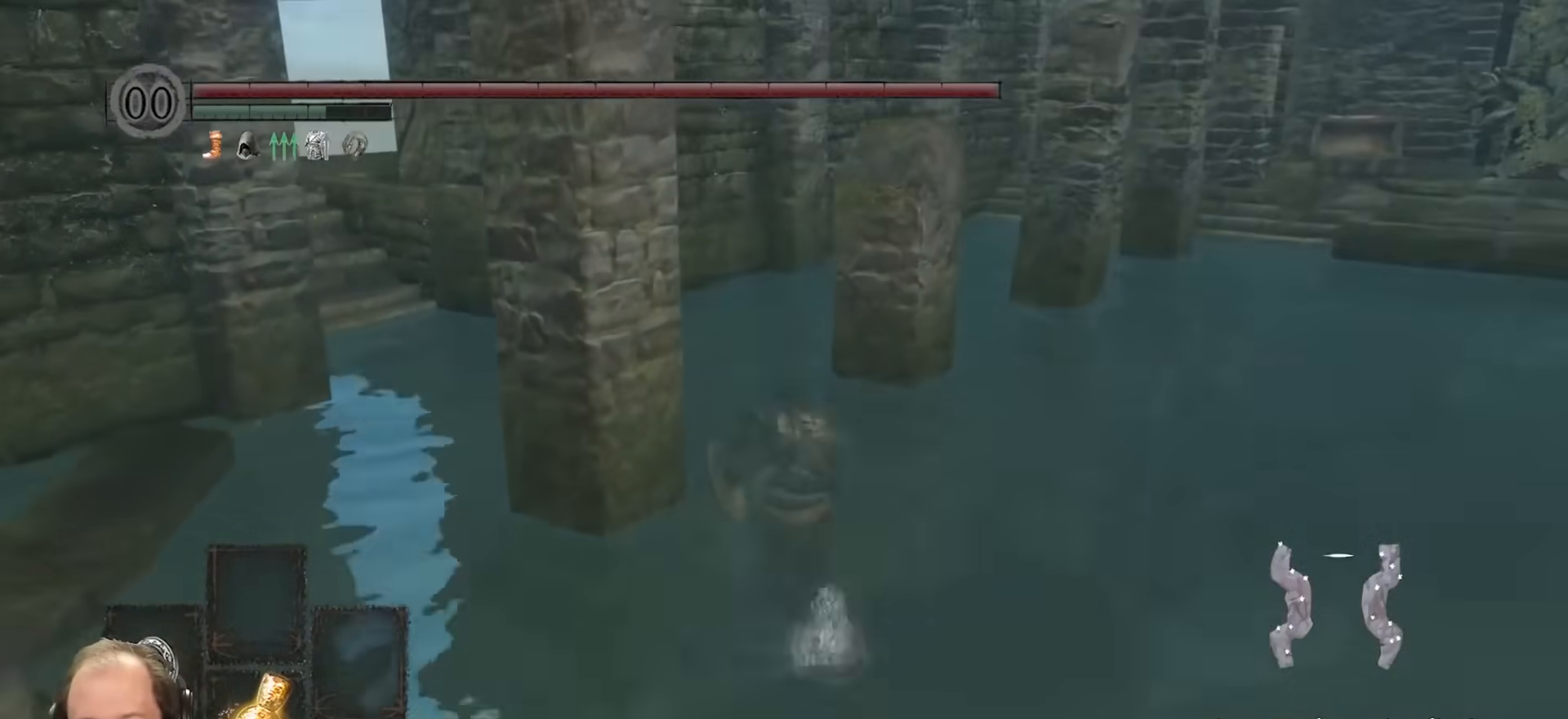
{"buttons": ["B"], "left_stick": "up", "right_stick": "down-left", "events": [[83, "right_stick", "down-left"], [300, "right_stick", "center"], [450, "right_stick", "down-left"]]}
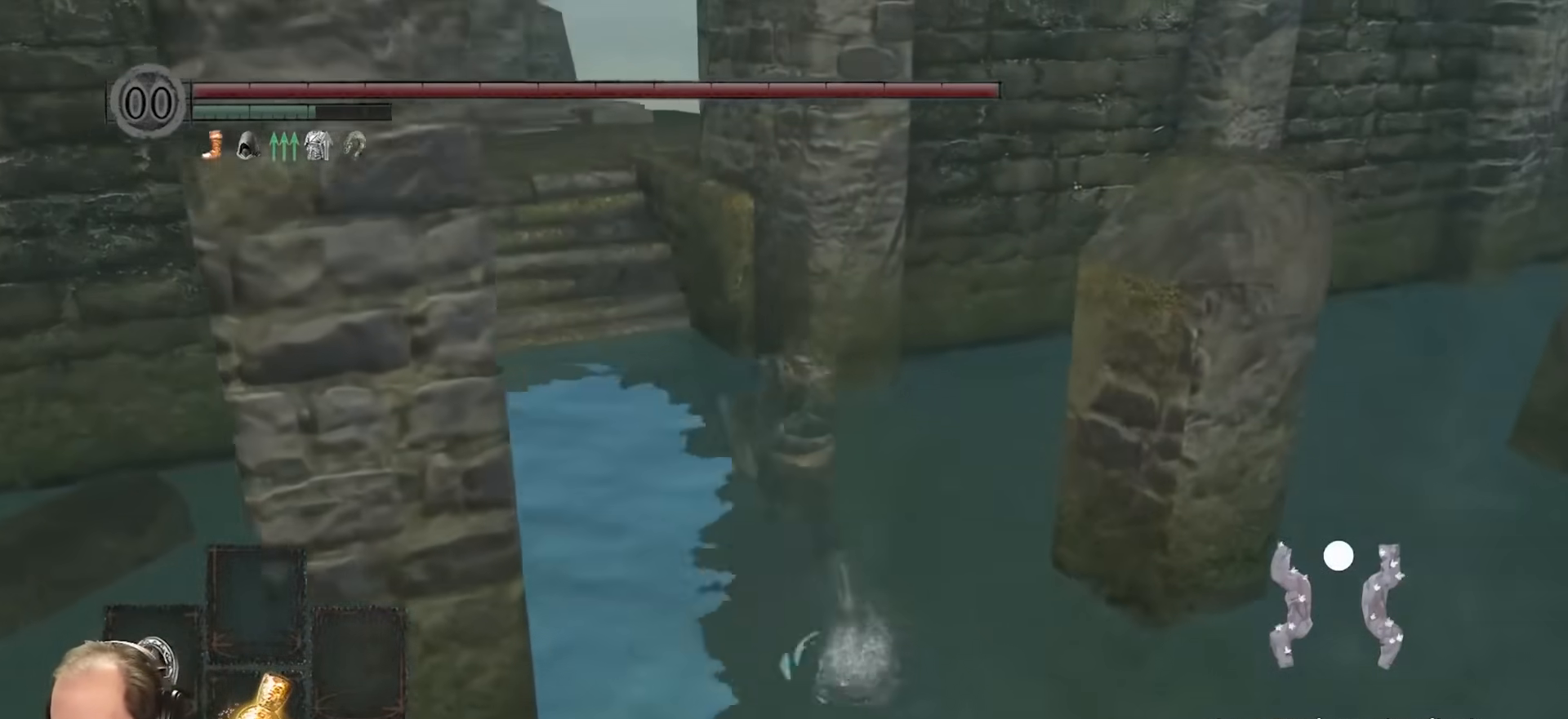
{"buttons": ["B"], "left_stick": "up", "right_stick": "center", "events": [[83, "right_stick", "center"]]}
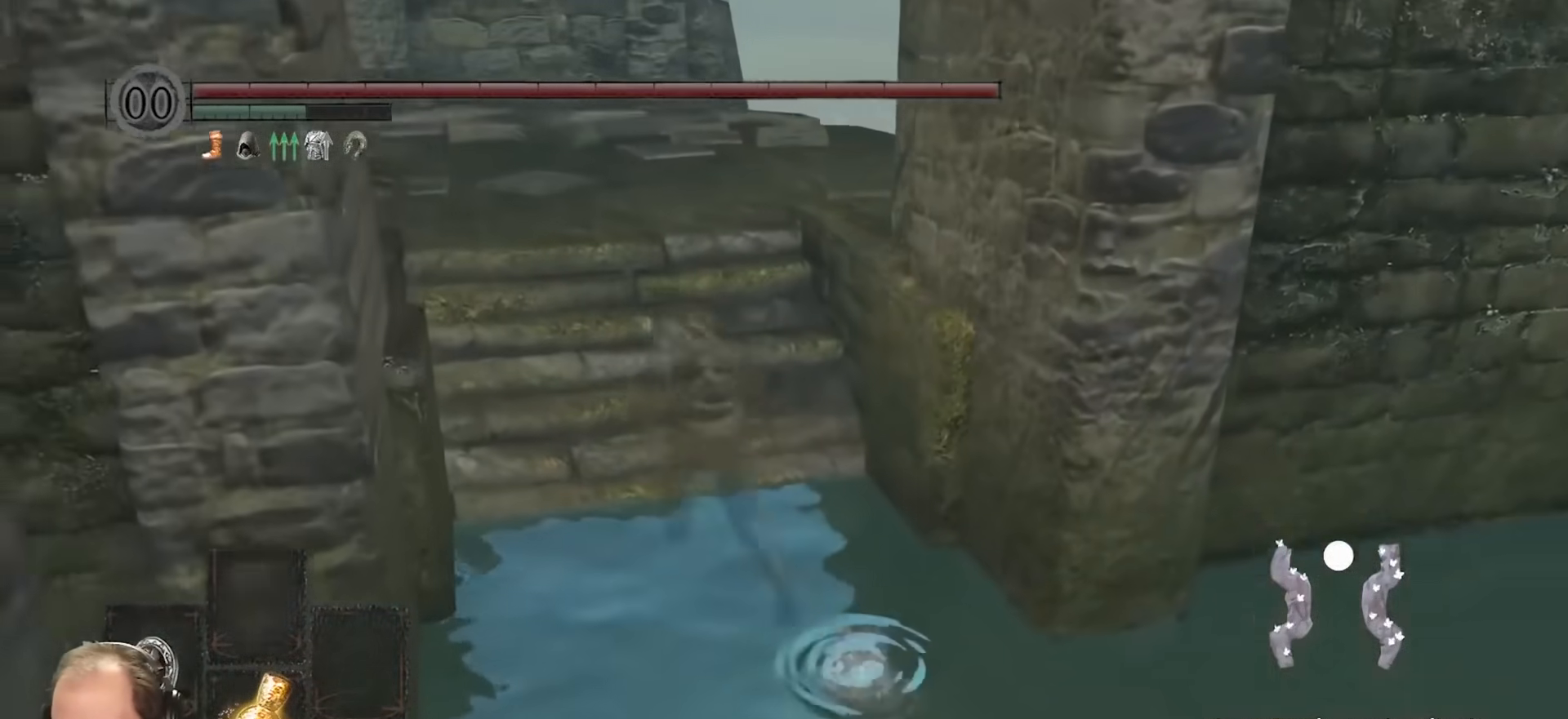
{"buttons": ["B"], "left_stick": "up", "right_stick": "center", "events": []}
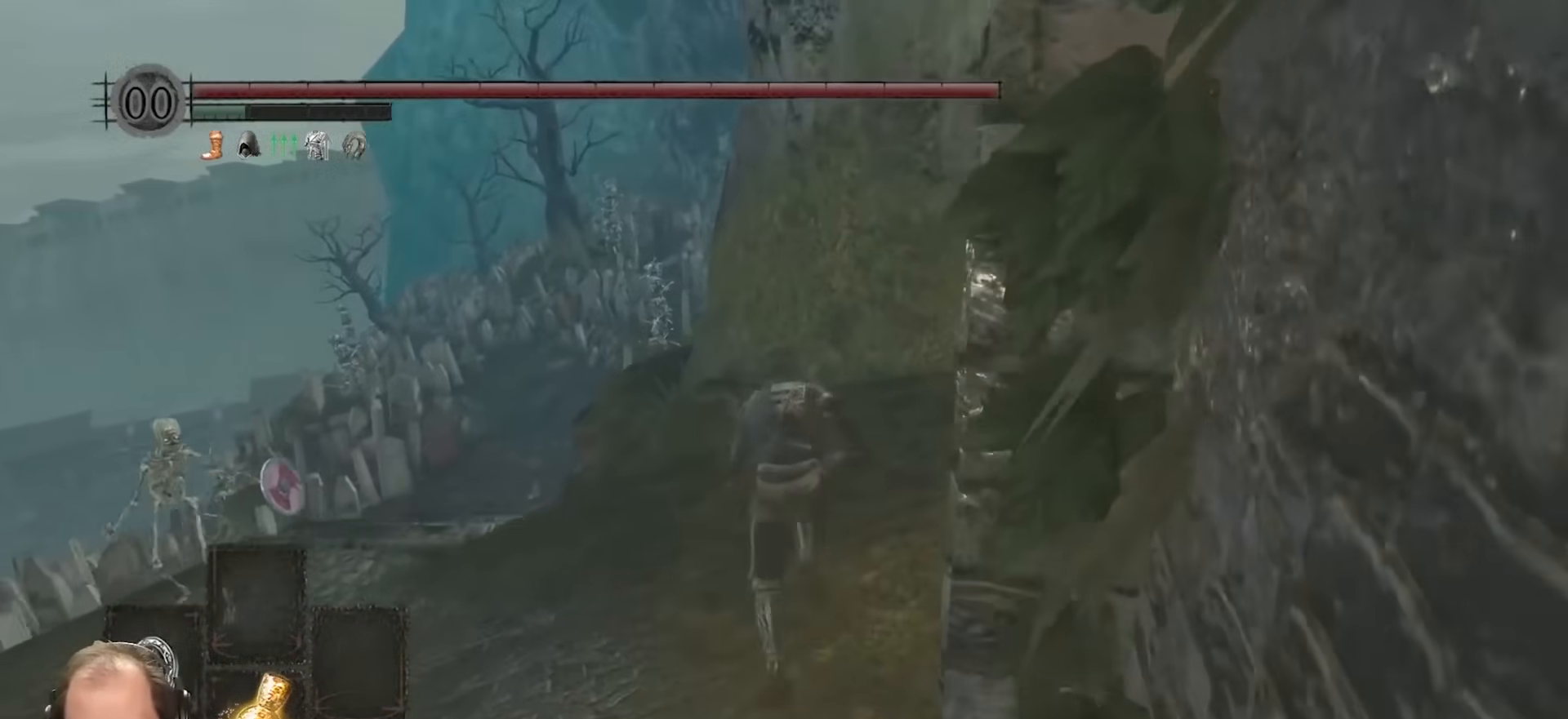
{"buttons": ["B"], "left_stick": "up", "right_stick": "center", "events": [[50, "right_stick", "down-left"], [183, "right_stick", "center"], [350, "right_stick", "down-left"], [483, "right_stick", "center"]]}
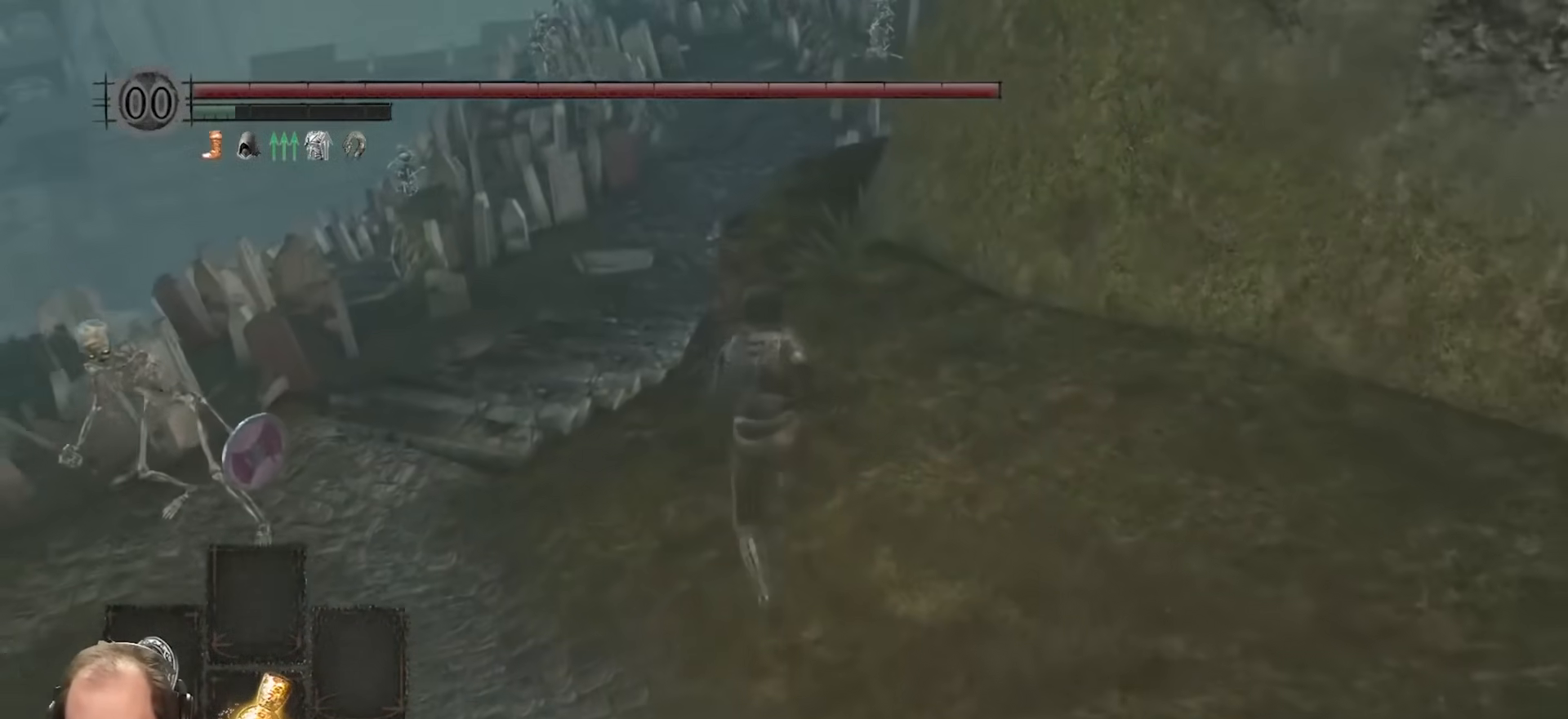
{"buttons": ["B"], "left_stick": "up", "right_stick": "center", "events": []}
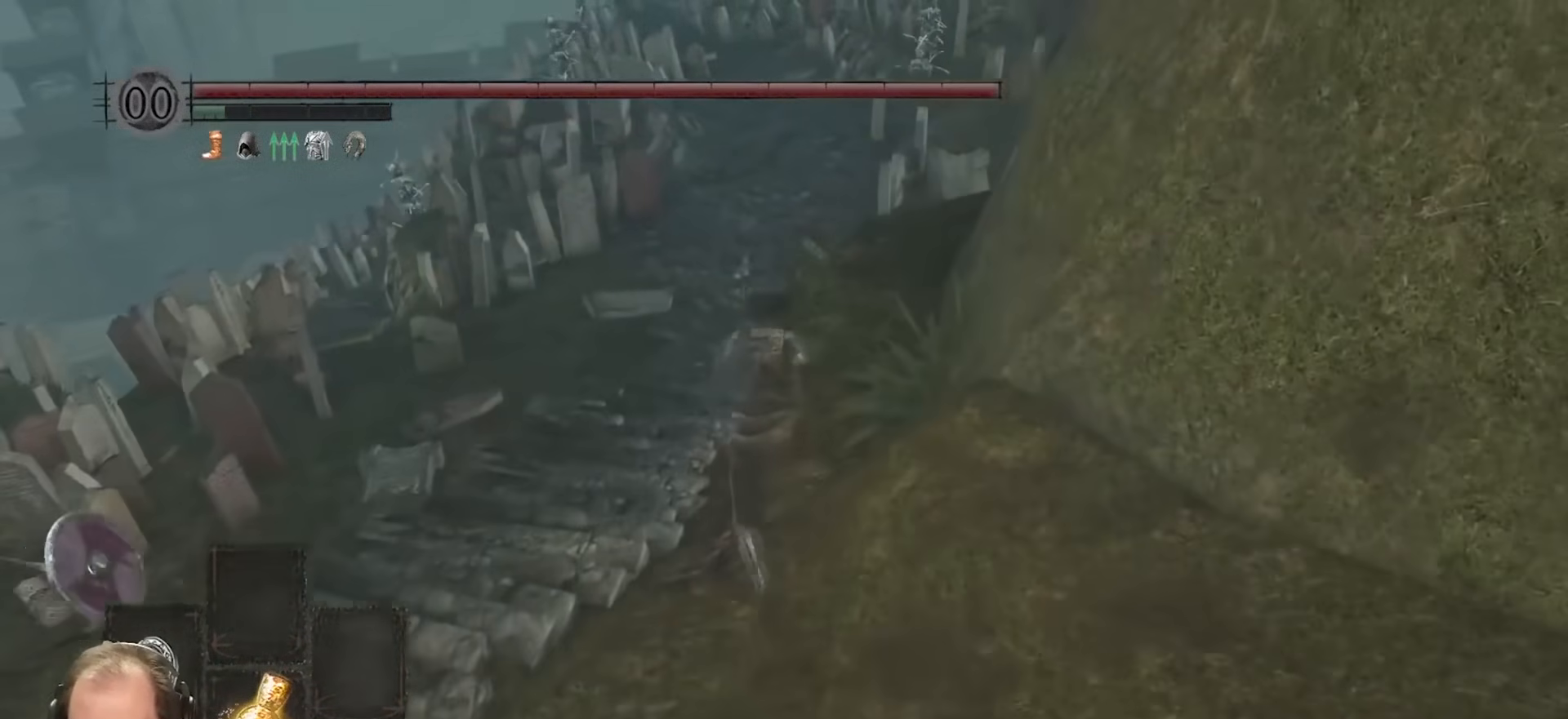
{"buttons": ["B"], "left_stick": "up", "right_stick": "center", "events": []}